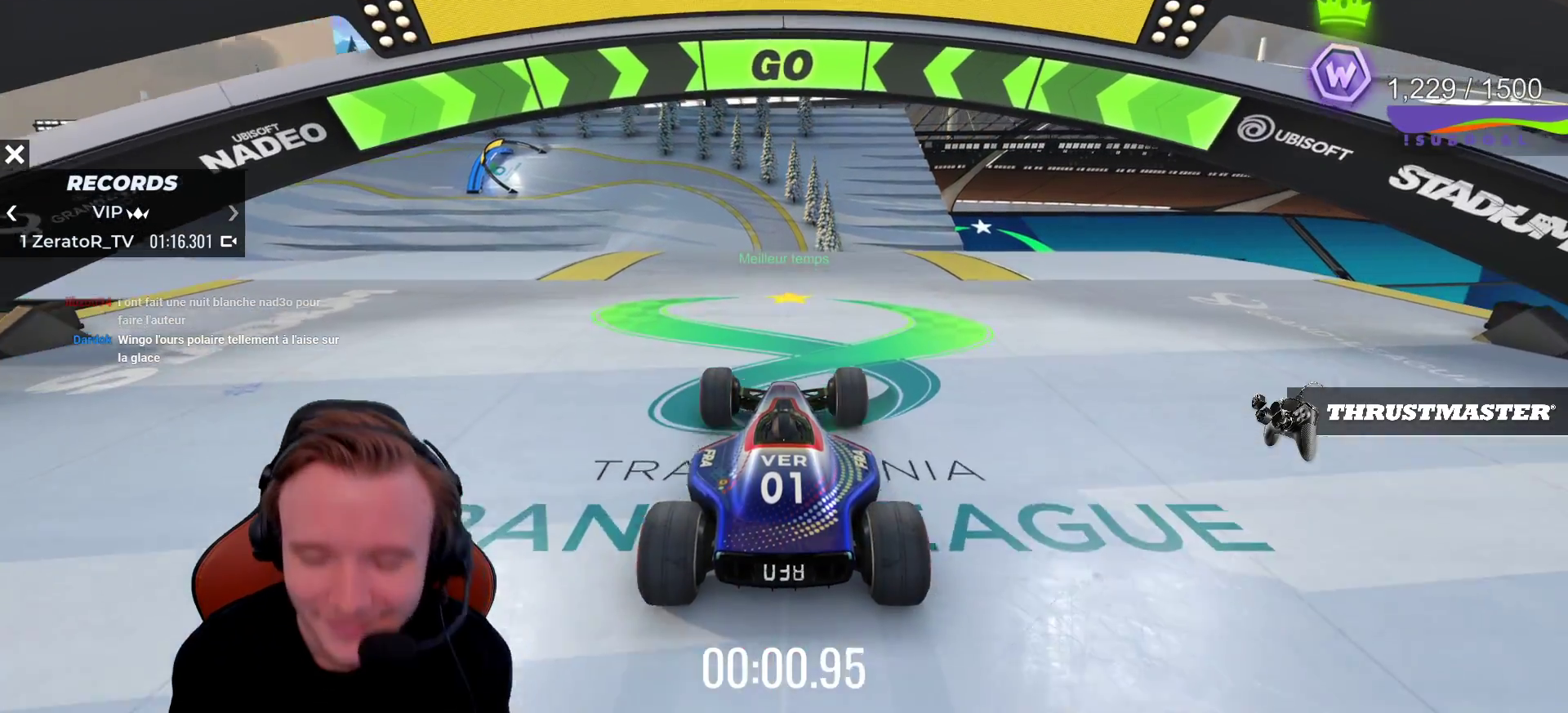
Gameplay with a controller (PlayStation layout); each line is a JSON object with the inputs held at the frame after it. "events" lists button and stick changes between this image and that frame as [ms after this image, input, new state], when the widget could be followed in between. Not read: L3 R3 right_stick.
{"buttons": ["CROSS"], "left_stick": "center", "events": []}
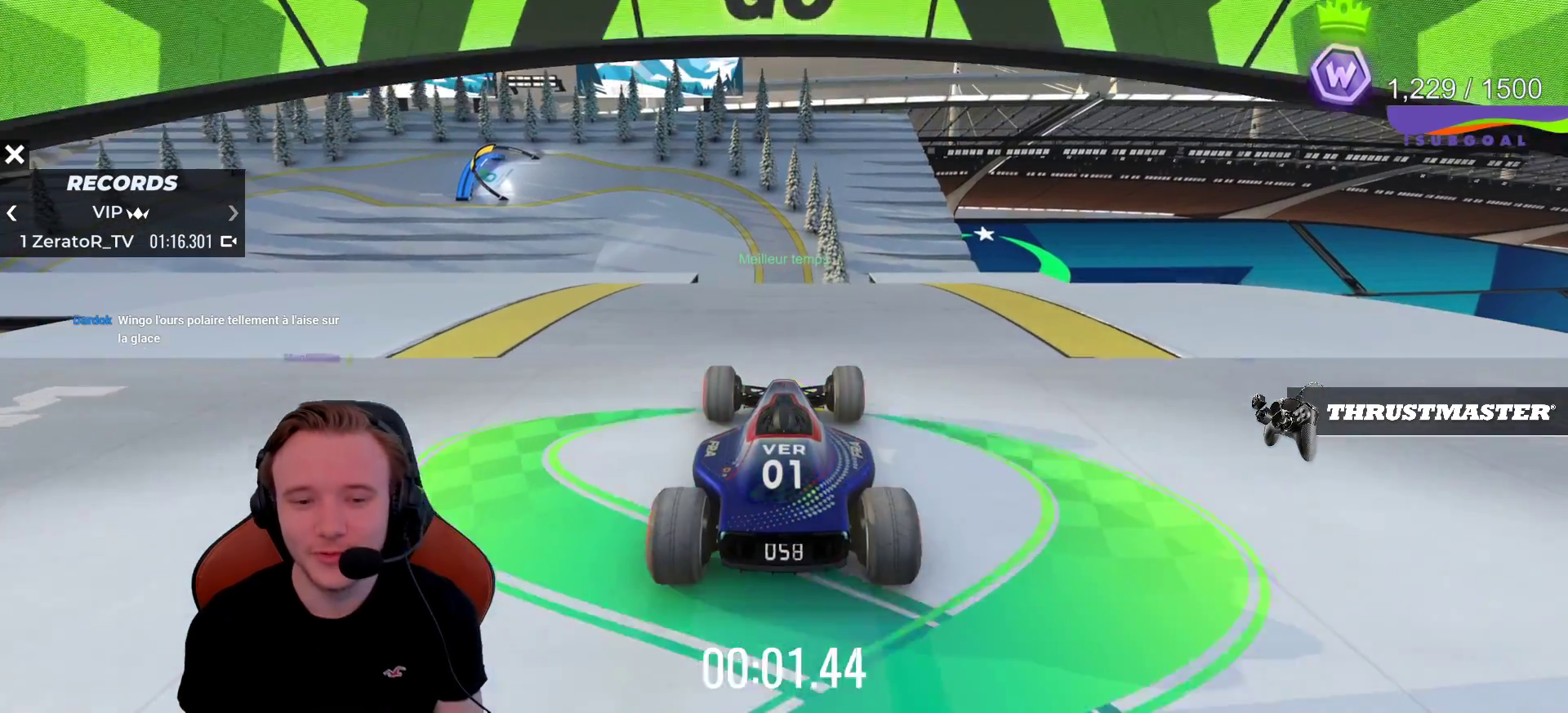
{"buttons": ["CROSS"], "left_stick": "center", "events": []}
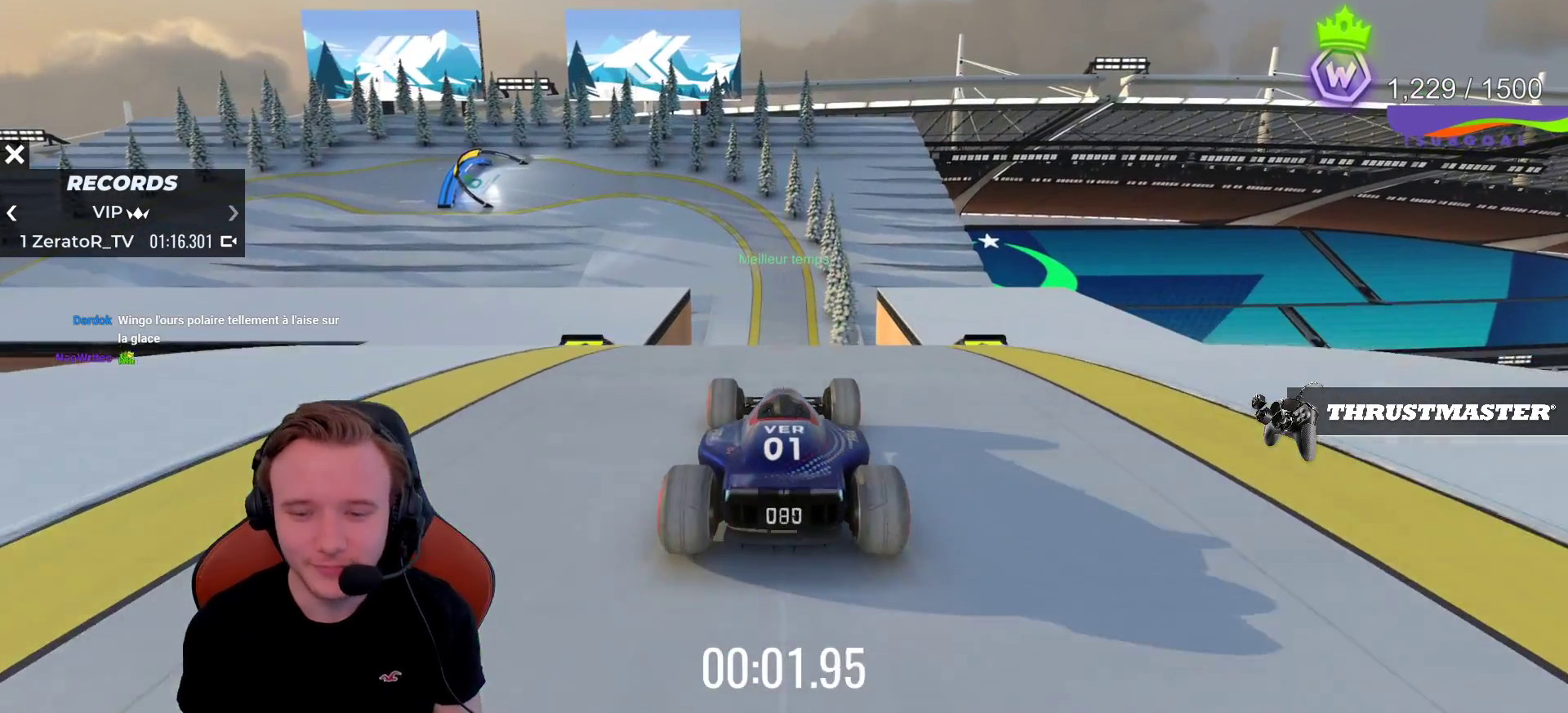
{"buttons": ["CROSS"], "left_stick": "center", "events": []}
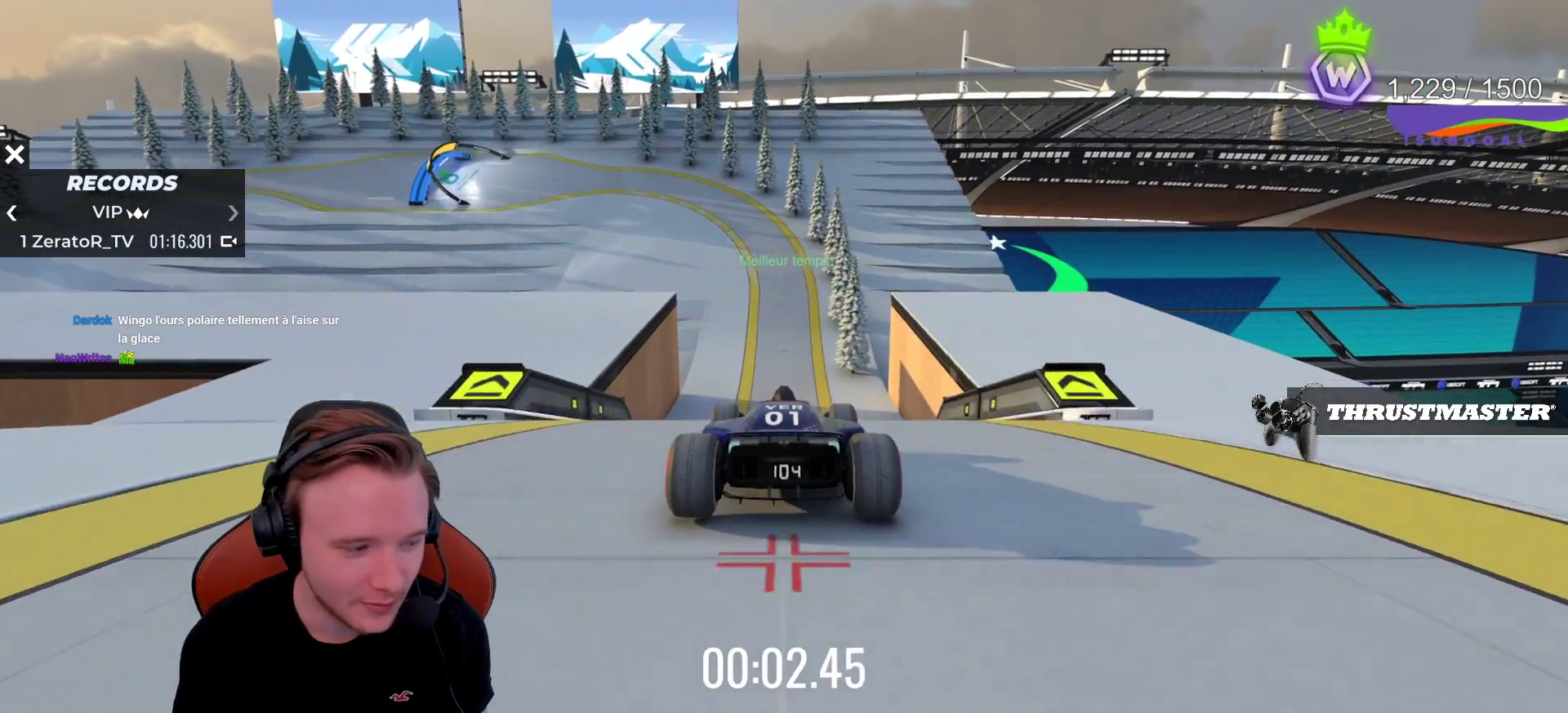
{"buttons": ["CROSS"], "left_stick": "center", "events": []}
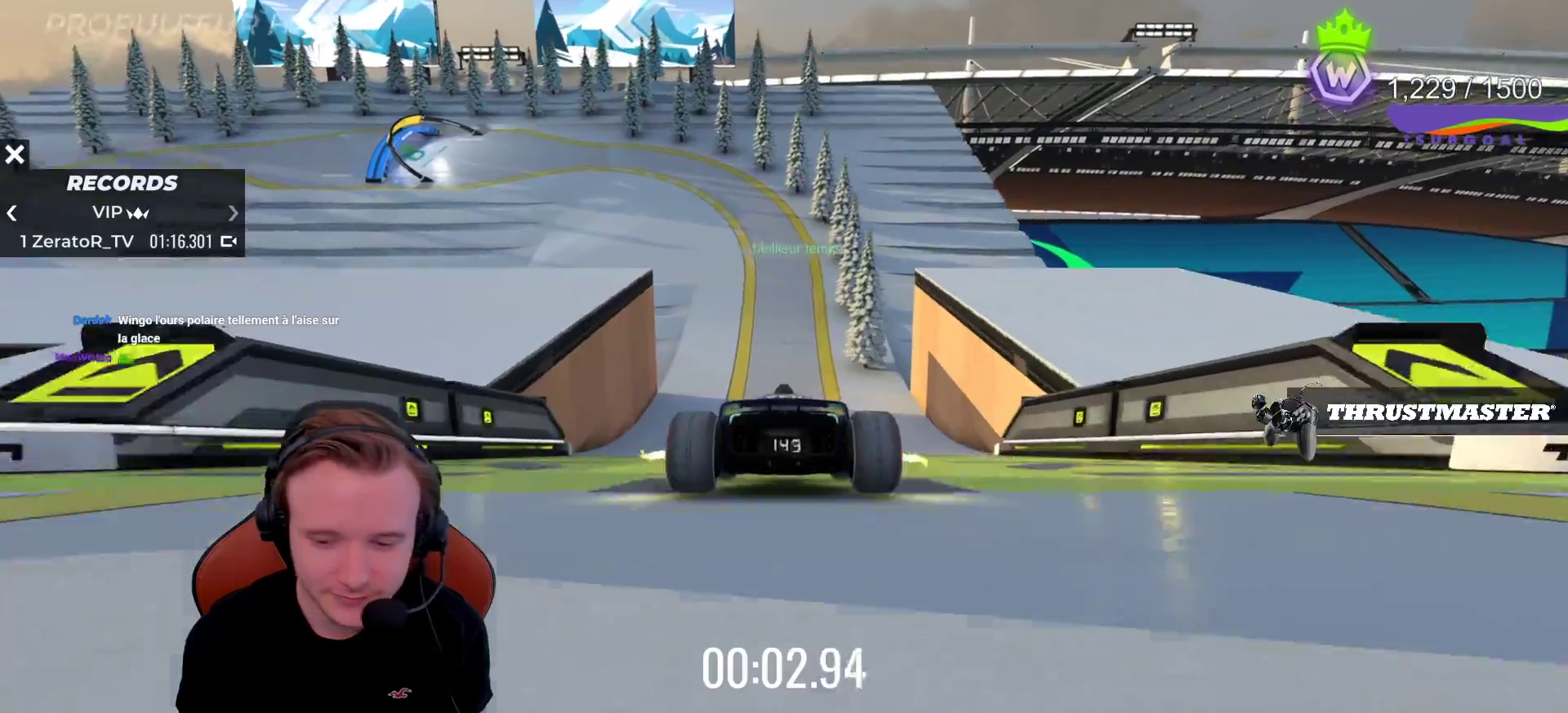
{"buttons": ["CROSS"], "left_stick": "center", "events": []}
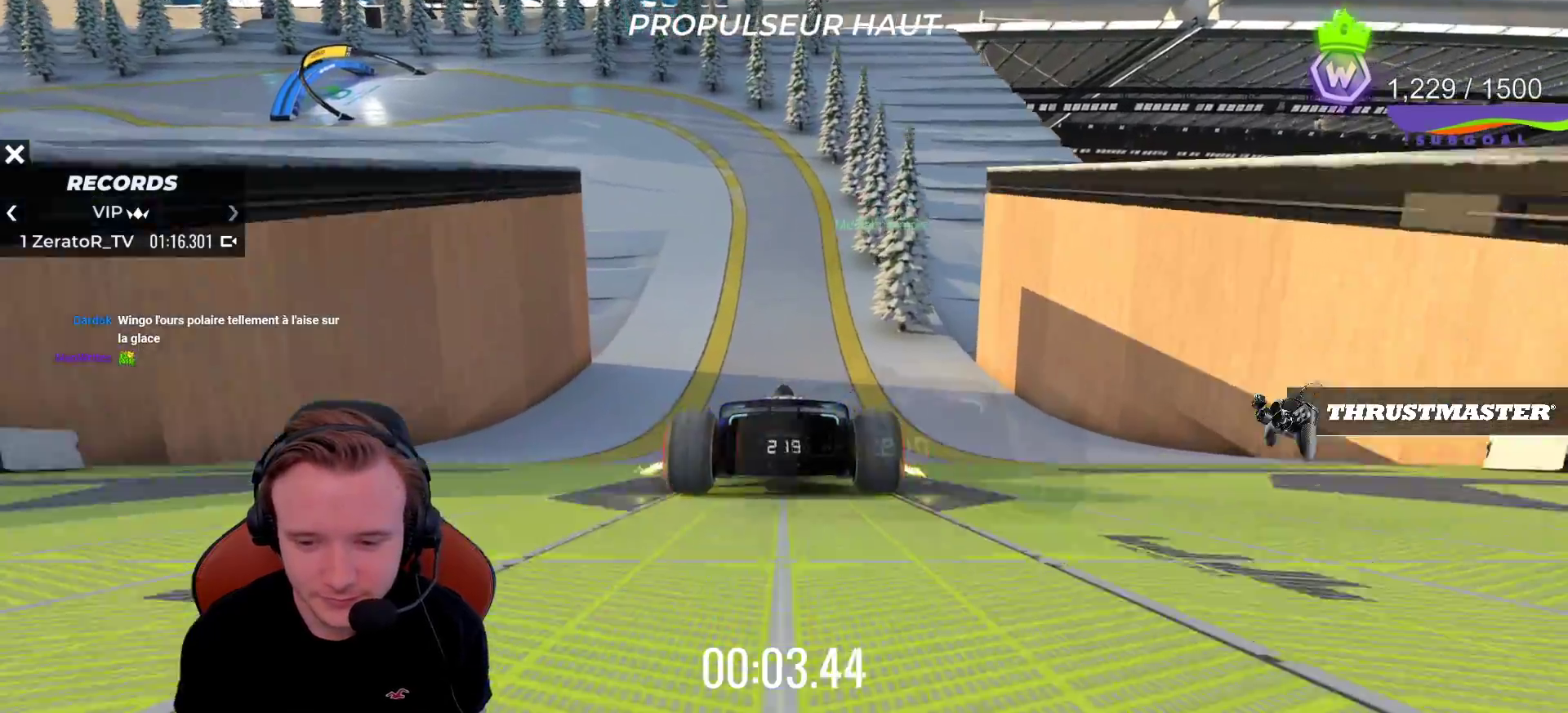
{"buttons": ["CROSS"], "left_stick": "left", "events": [[167, "left_stick", "left"]]}
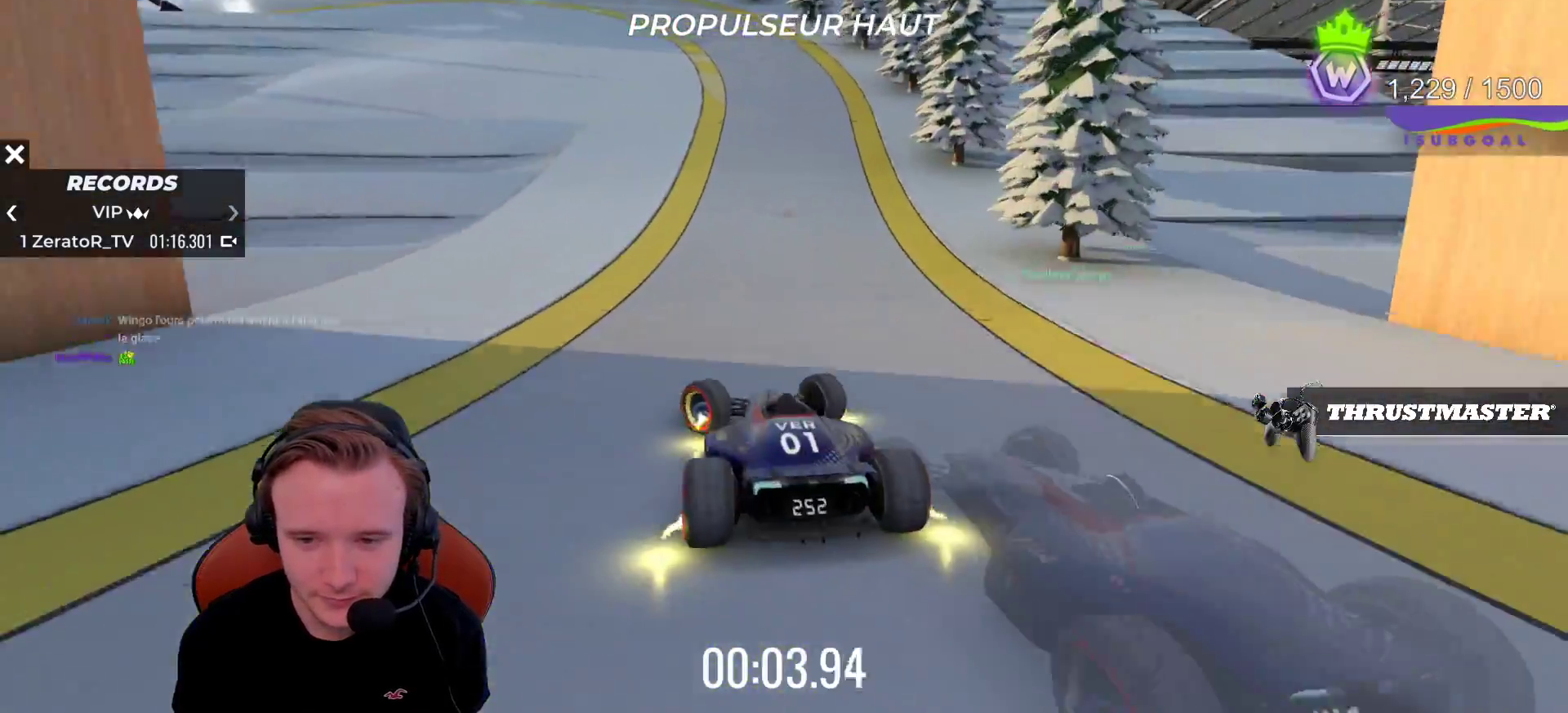
{"buttons": ["CROSS"], "left_stick": "center", "events": [[267, "left_stick", "center"]]}
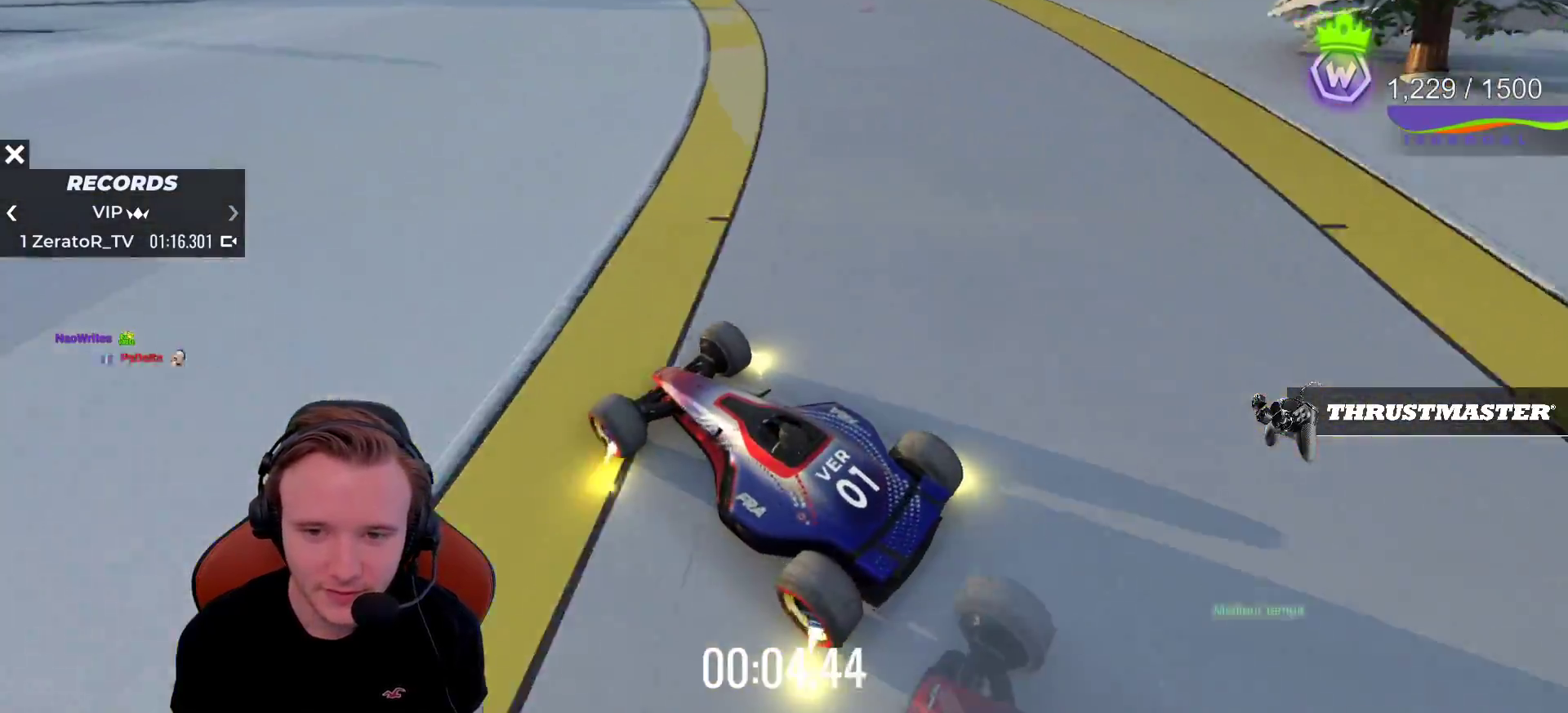
{"buttons": ["CROSS"], "left_stick": "right", "events": [[317, "left_stick", "right"]]}
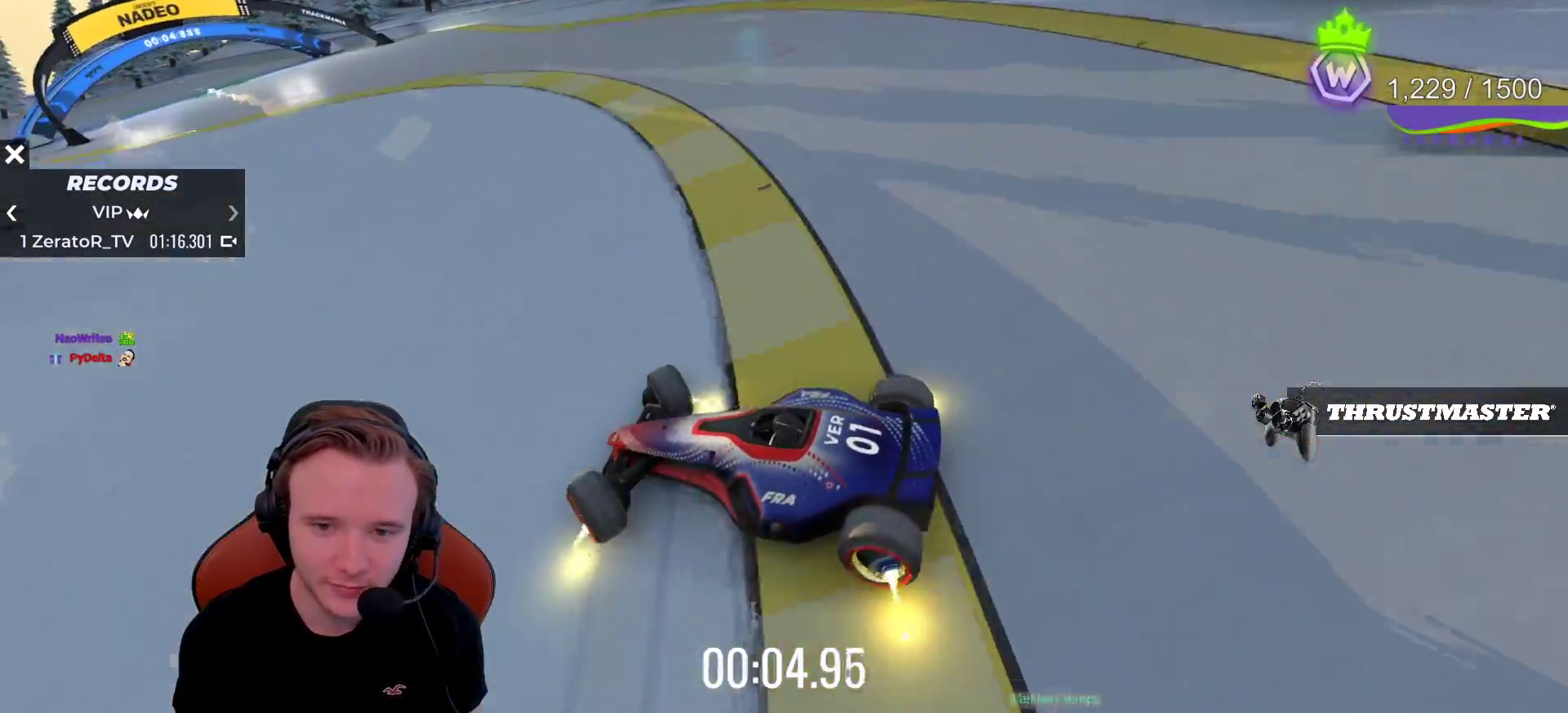
{"buttons": ["CROSS"], "left_stick": "right", "events": [[233, "left_stick", "center"], [317, "left_stick", "right"]]}
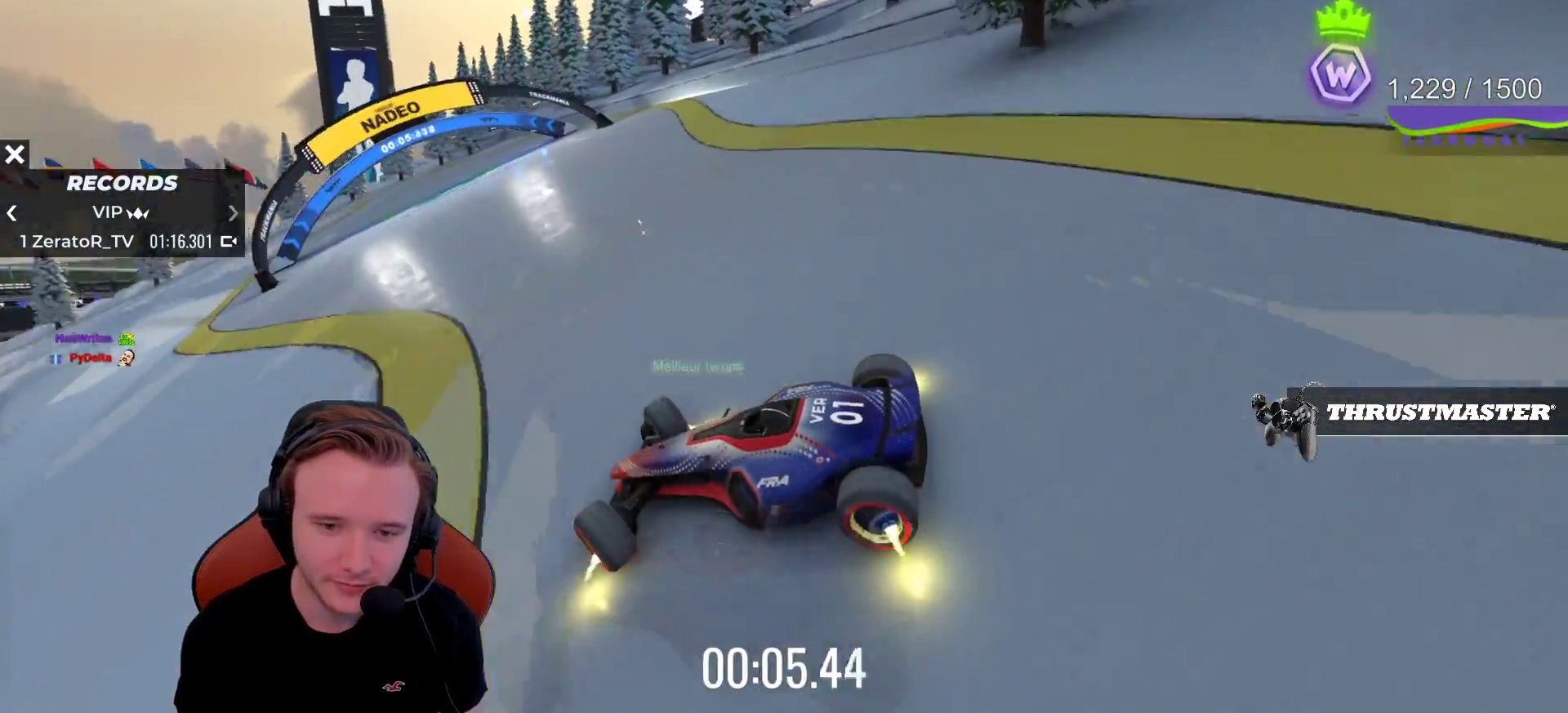
{"buttons": ["CROSS"], "left_stick": "right", "events": []}
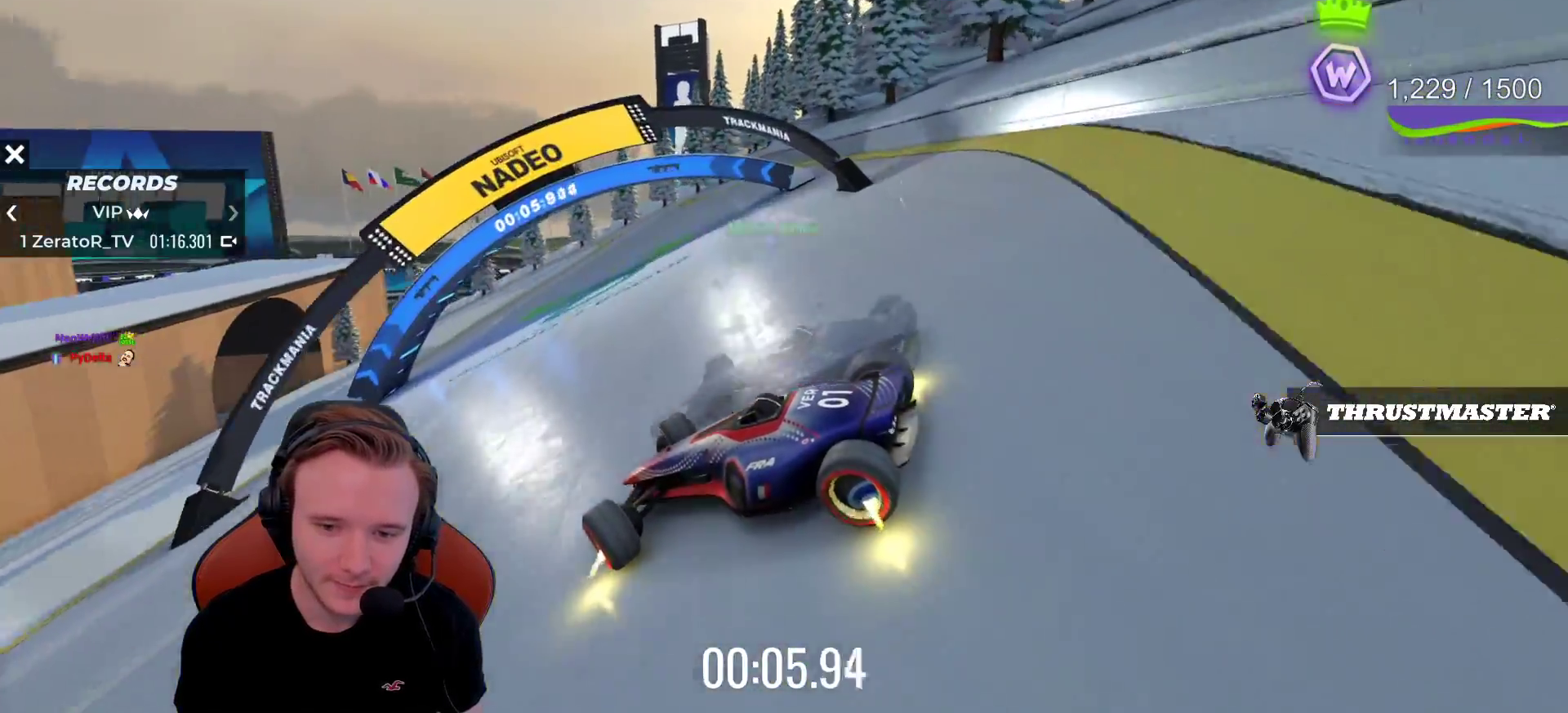
{"buttons": [], "left_stick": "center", "events": [[367, "left_stick", "center"], [500, "CROSS", "up"]]}
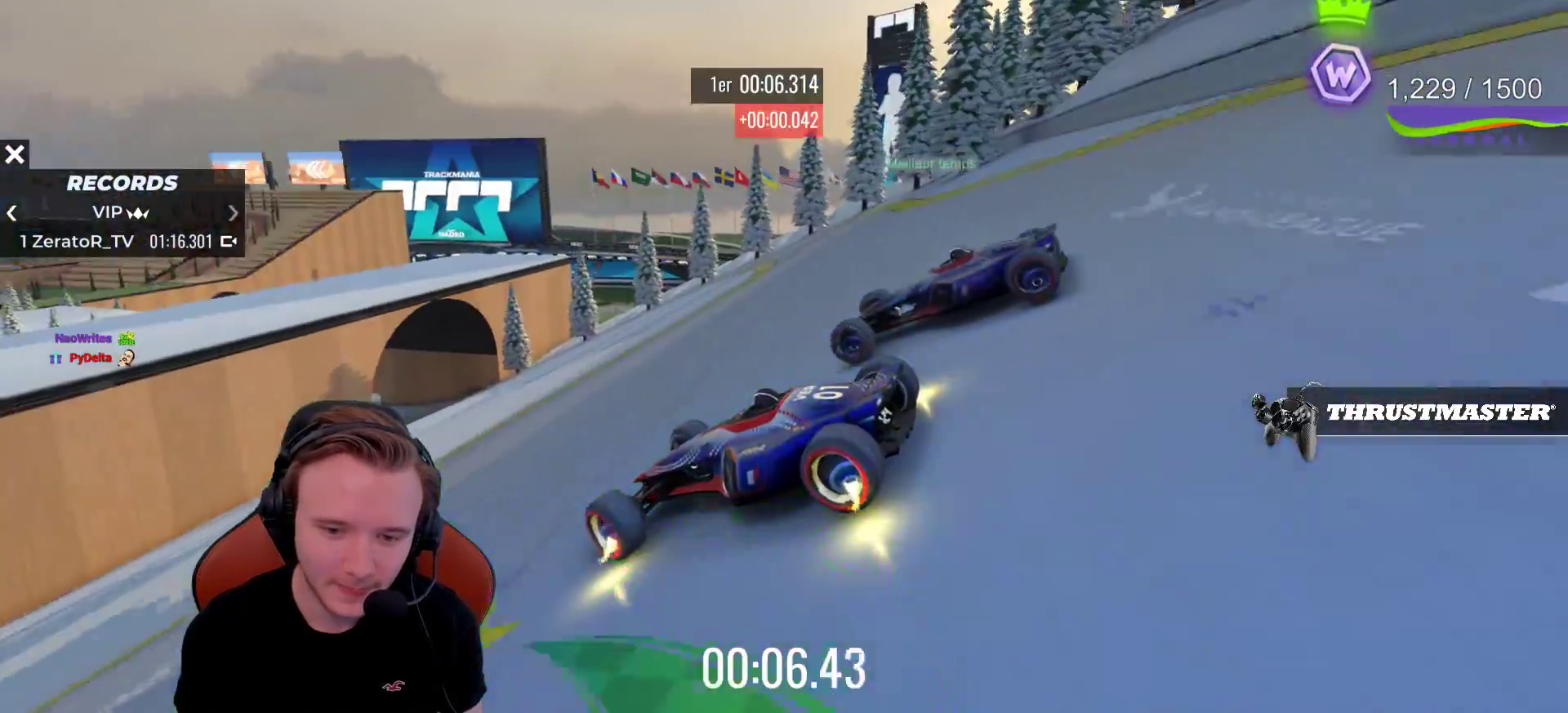
{"buttons": ["CROSS"], "left_stick": "left", "events": [[150, "CROSS", "down"], [450, "left_stick", "left"]]}
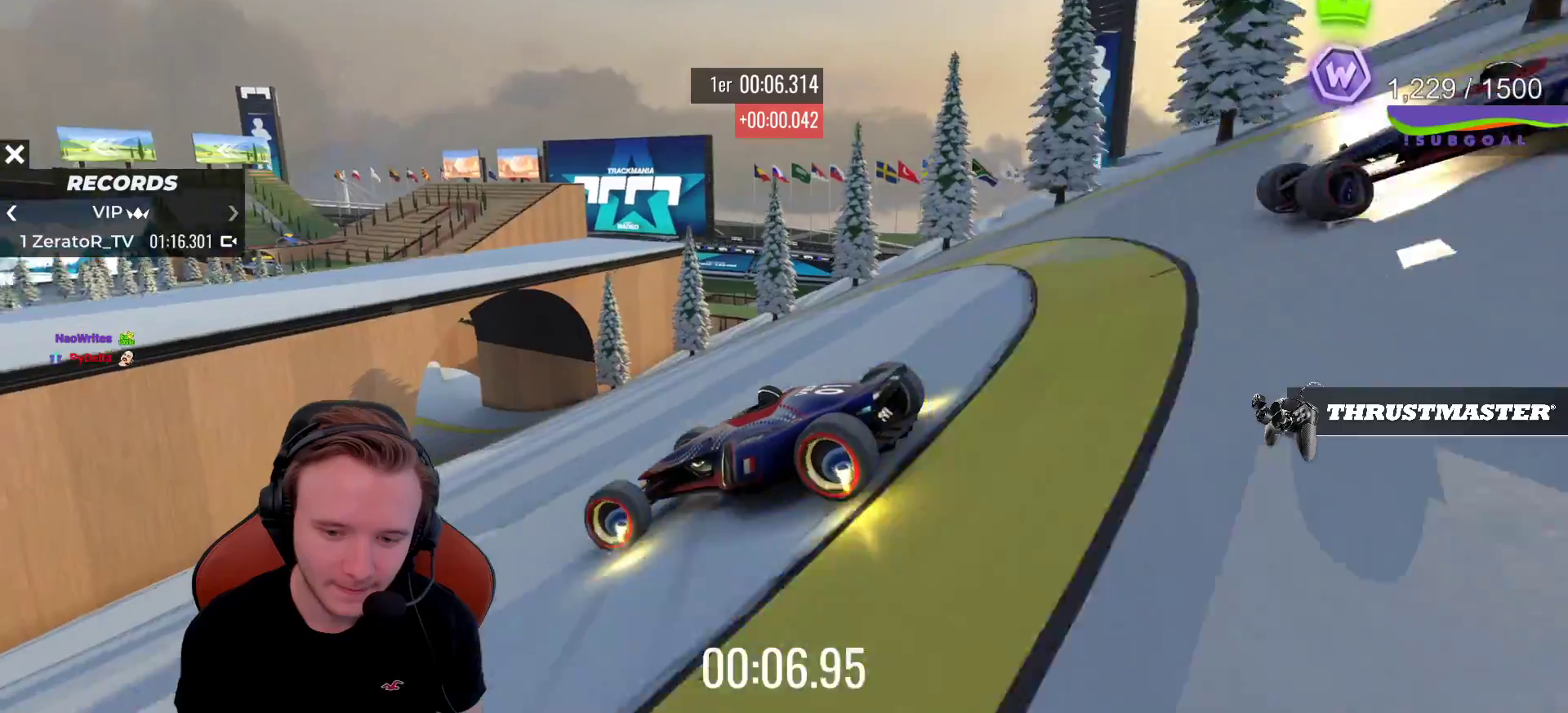
{"buttons": ["CROSS"], "left_stick": "center", "events": [[250, "left_stick", "center"]]}
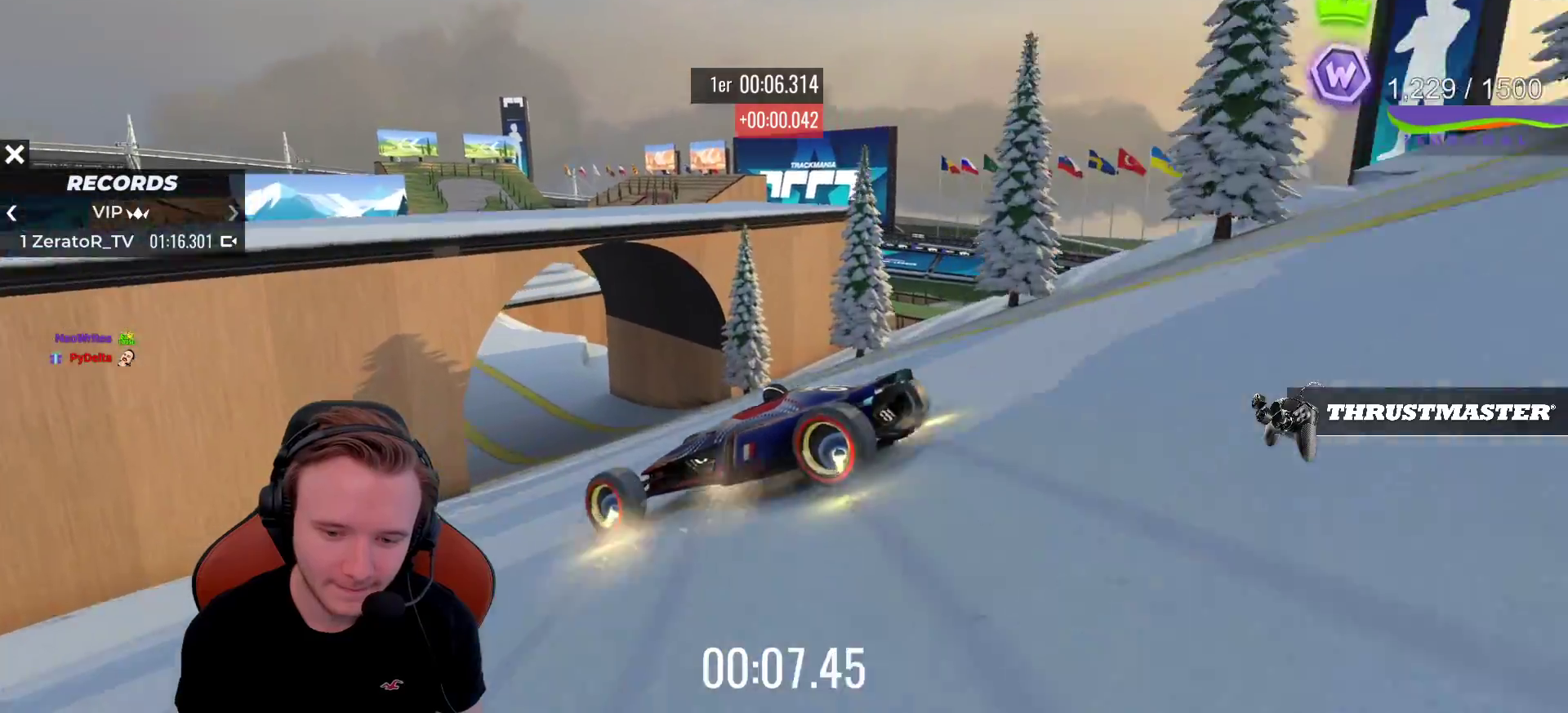
{"buttons": ["CROSS"], "left_stick": "right", "events": [[33, "left_stick", "right"]]}
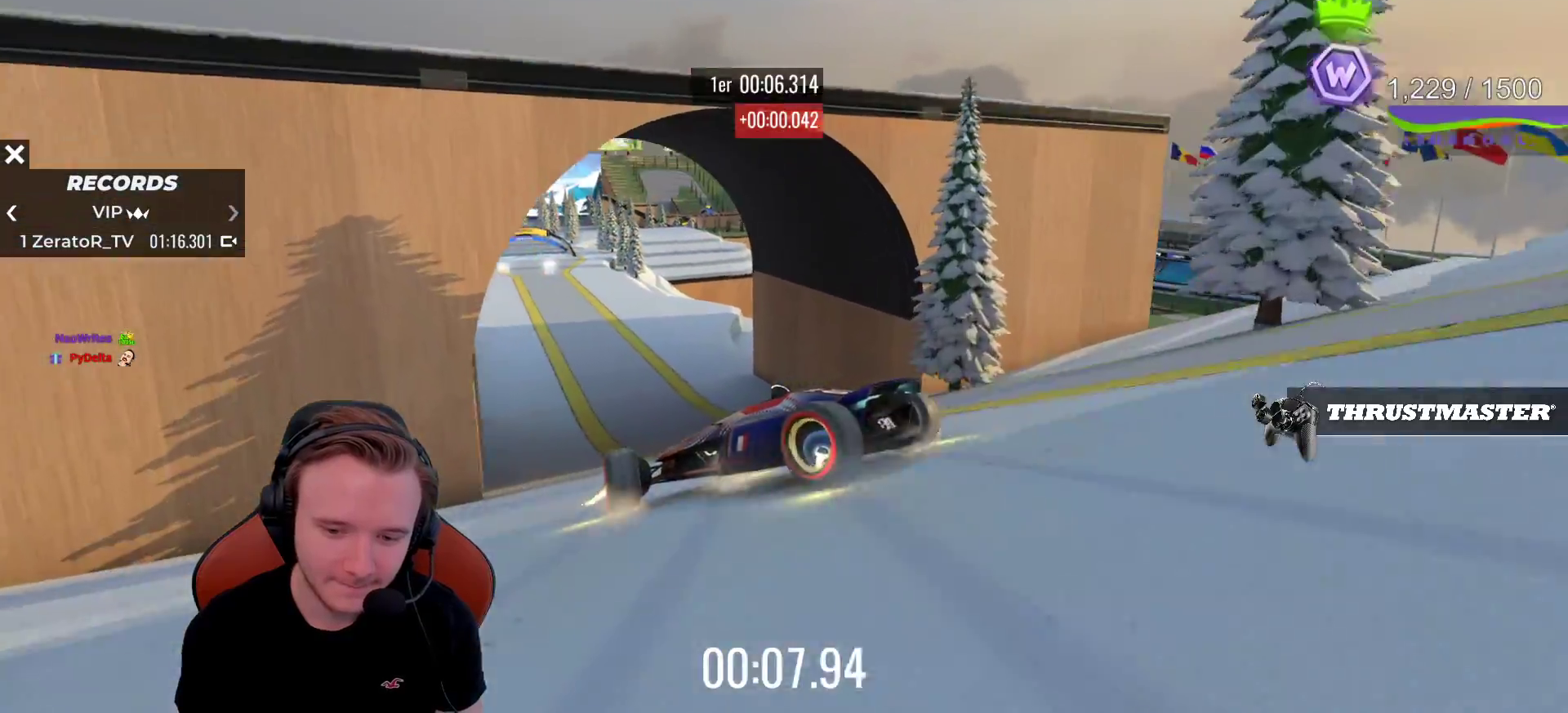
{"buttons": ["CROSS"], "left_stick": "right", "events": []}
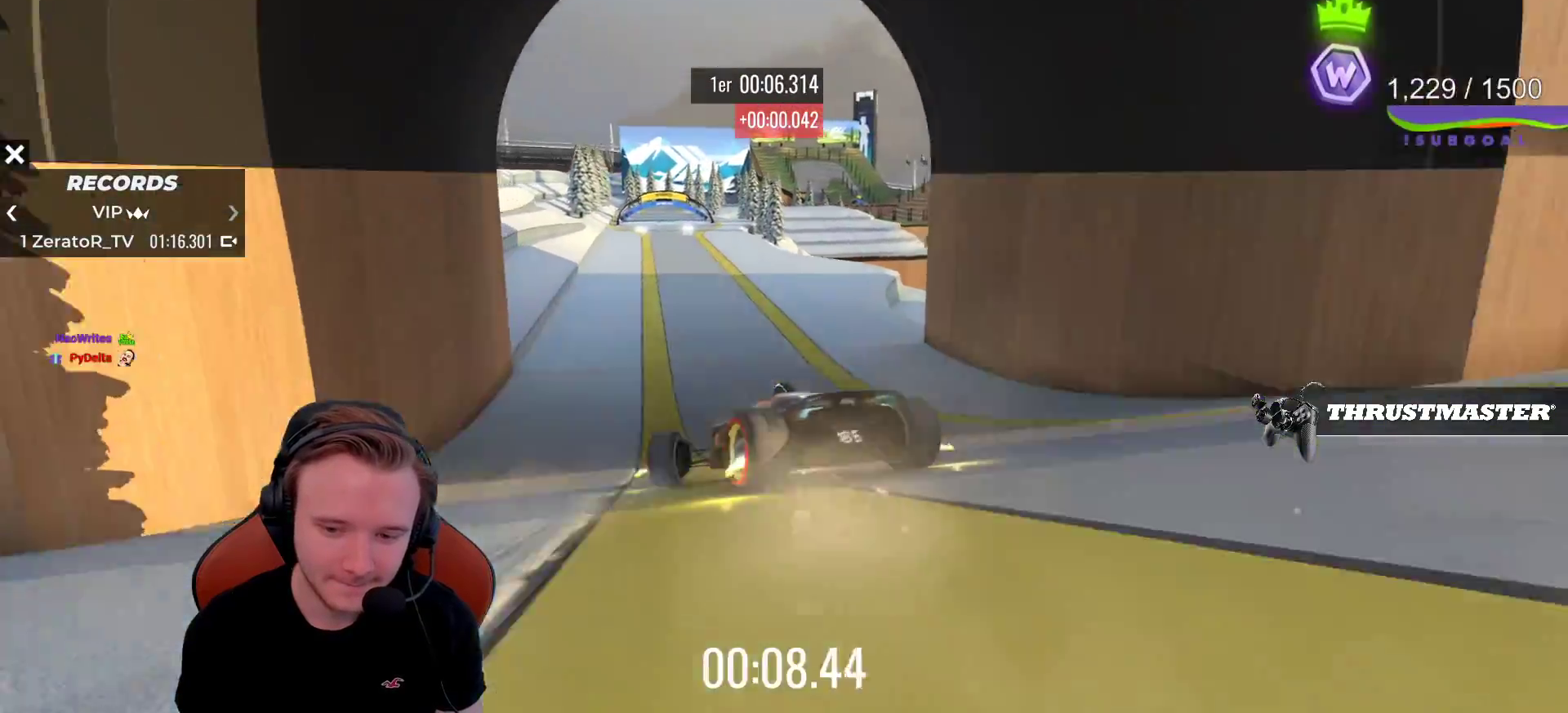
{"buttons": ["CROSS"], "left_stick": "left", "events": [[33, "left_stick", "center"], [133, "left_stick", "left"]]}
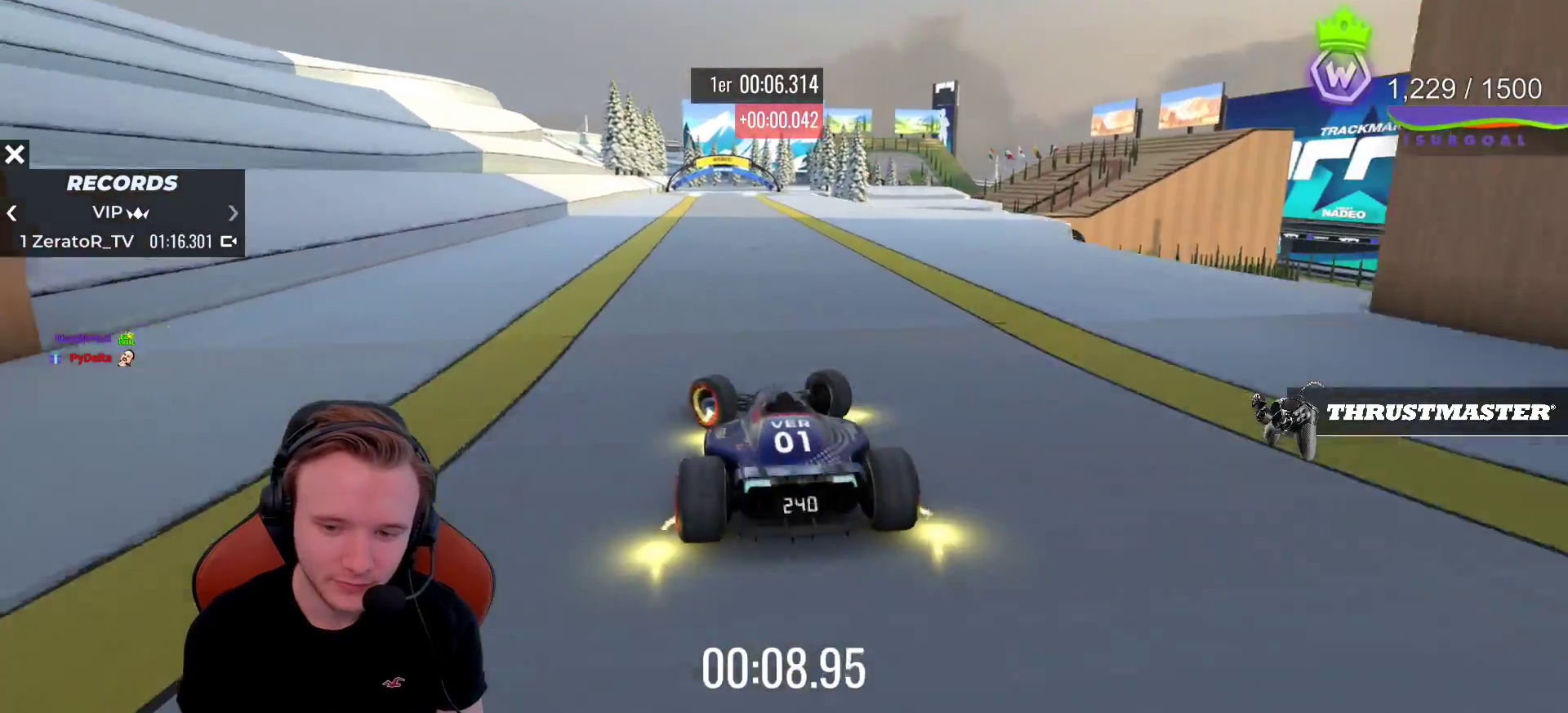
{"buttons": ["CROSS"], "left_stick": "center", "events": [[50, "left_stick", "center"]]}
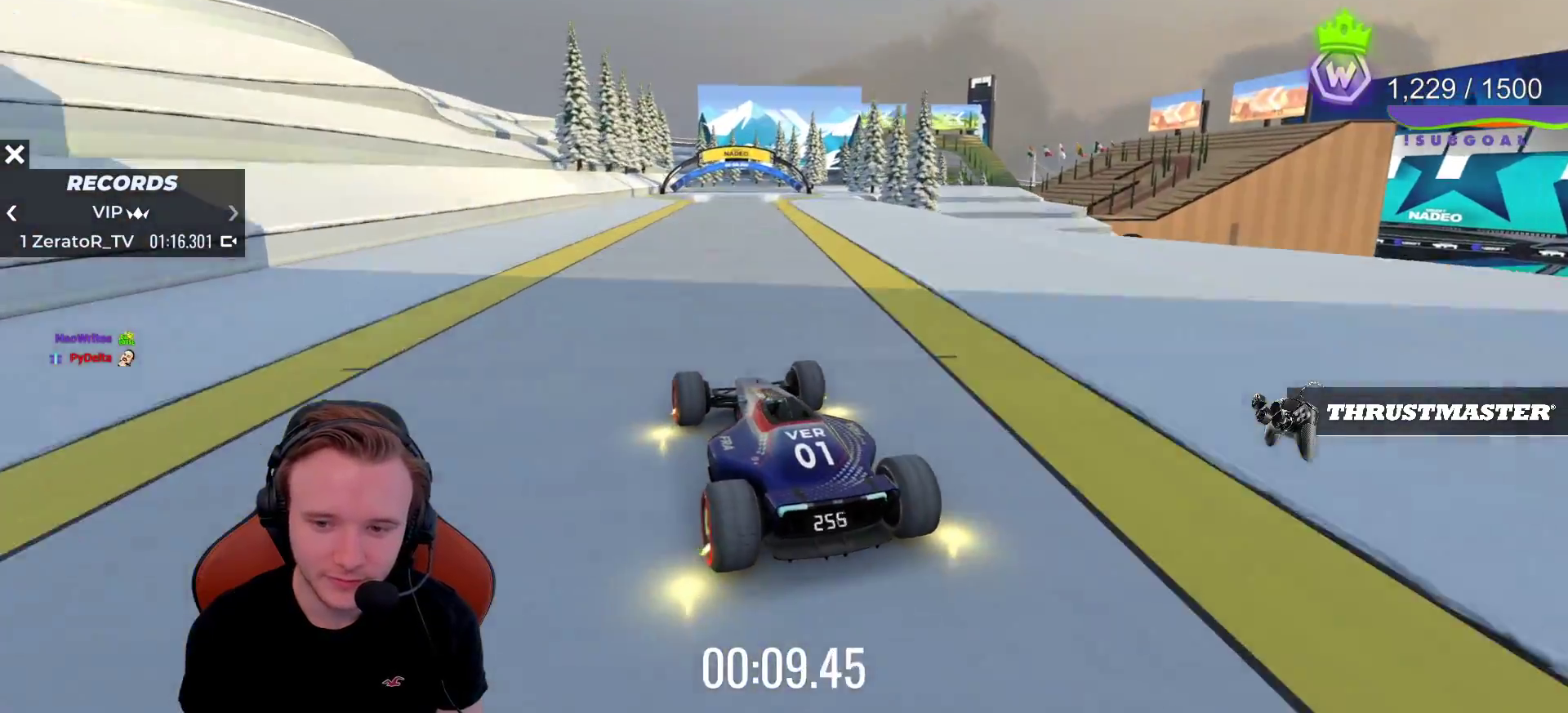
{"buttons": ["CROSS"], "left_stick": "right", "events": [[133, "left_stick", "right"]]}
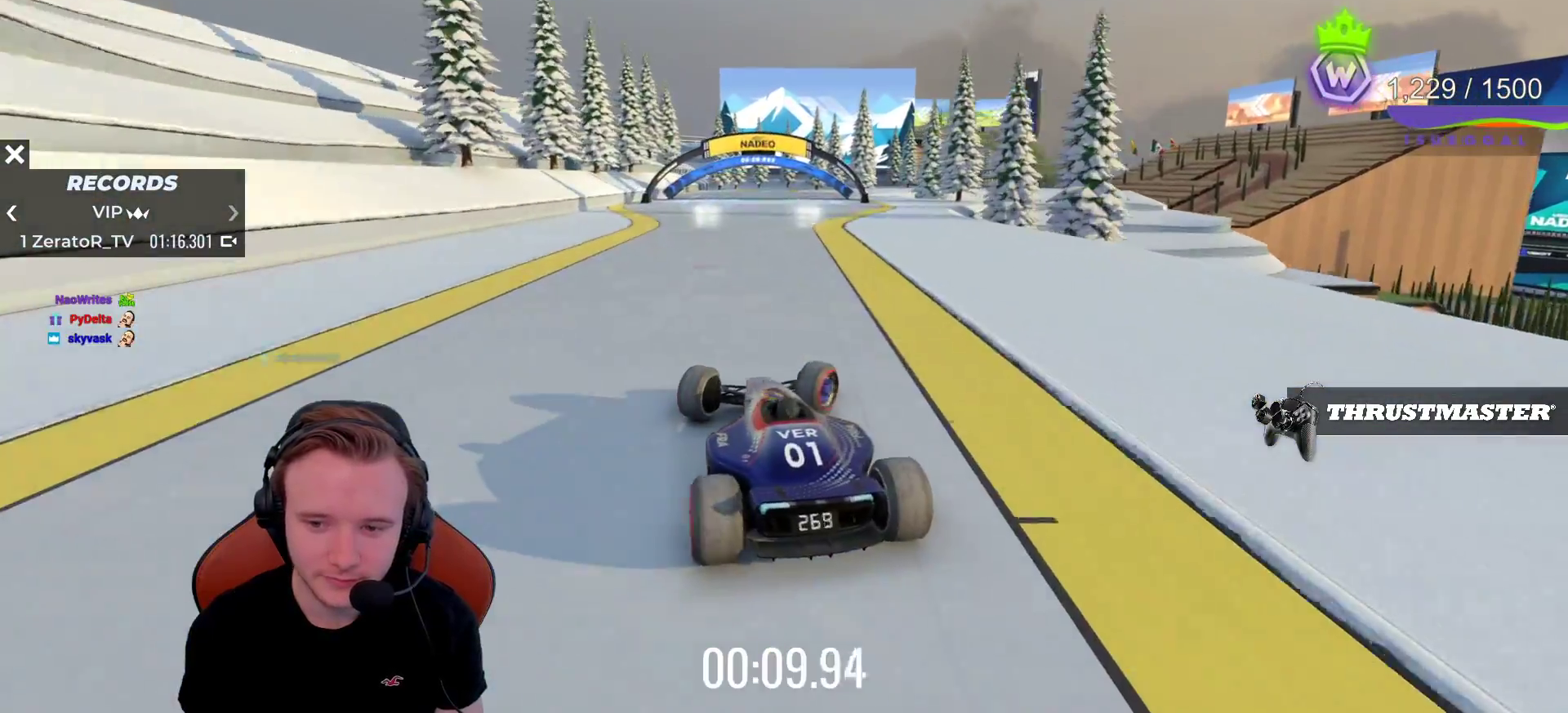
{"buttons": [], "left_stick": "center", "events": [[200, "CROSS", "up"], [200, "left_stick", "center"]]}
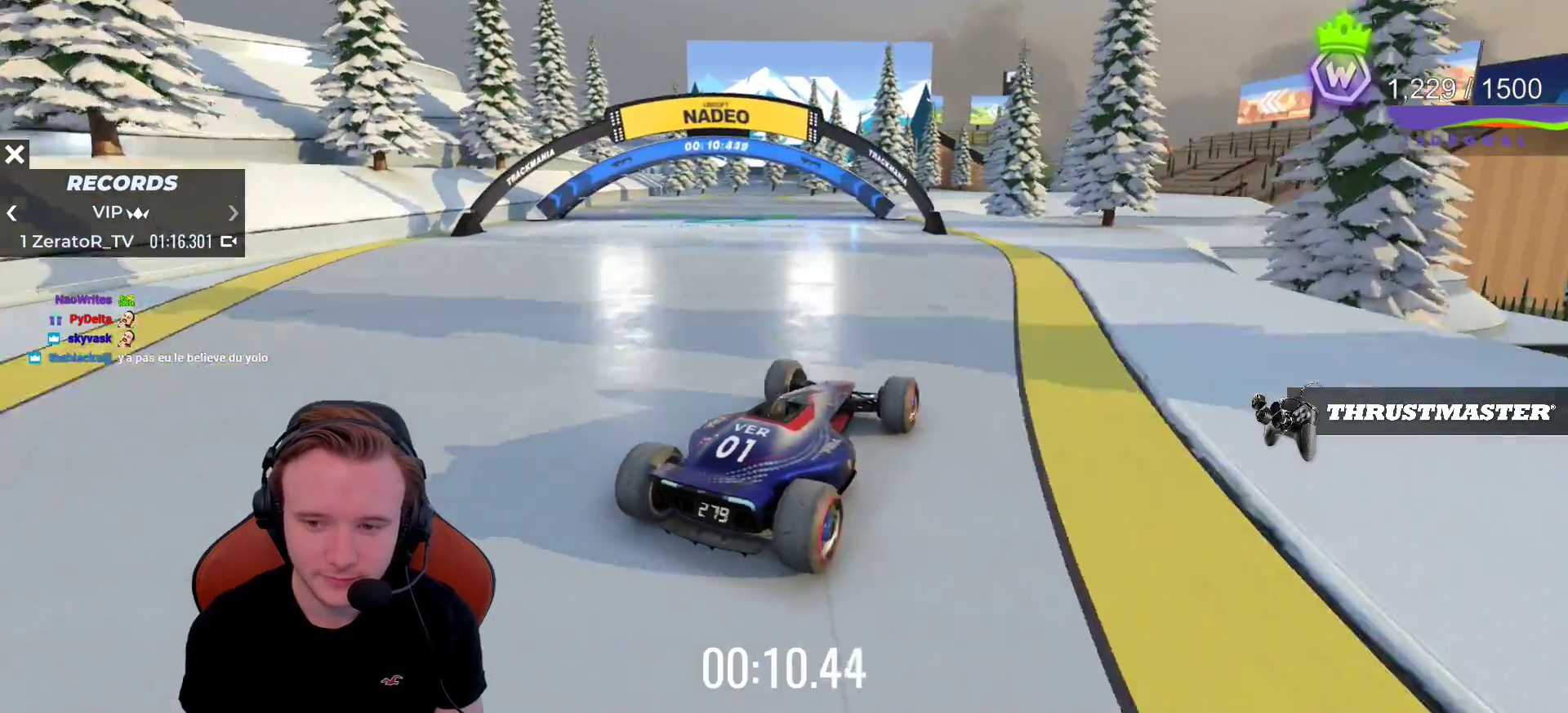
{"buttons": ["CROSS"], "left_stick": "center", "events": [[350, "CROSS", "down"]]}
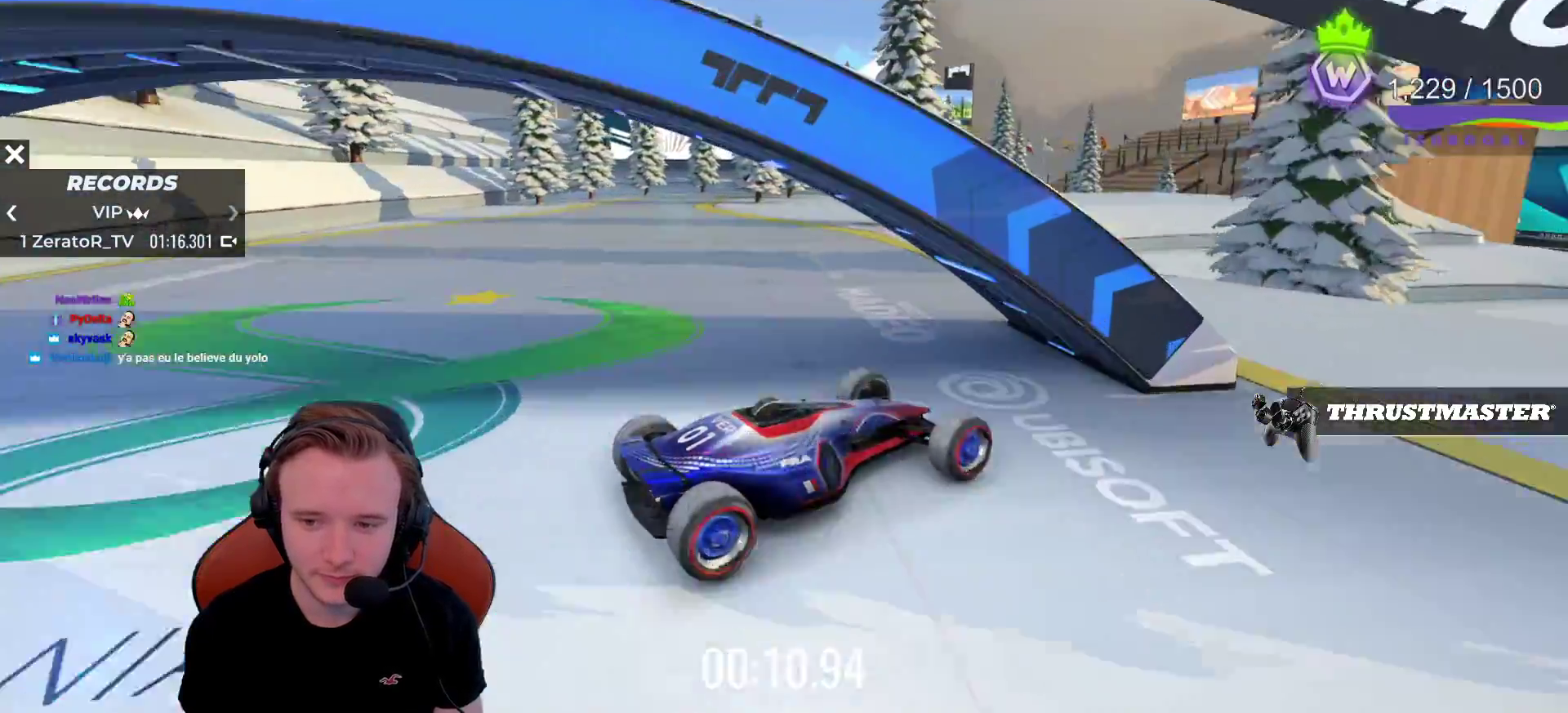
{"buttons": ["CROSS"], "left_stick": "left", "events": [[117, "left_stick", "left"]]}
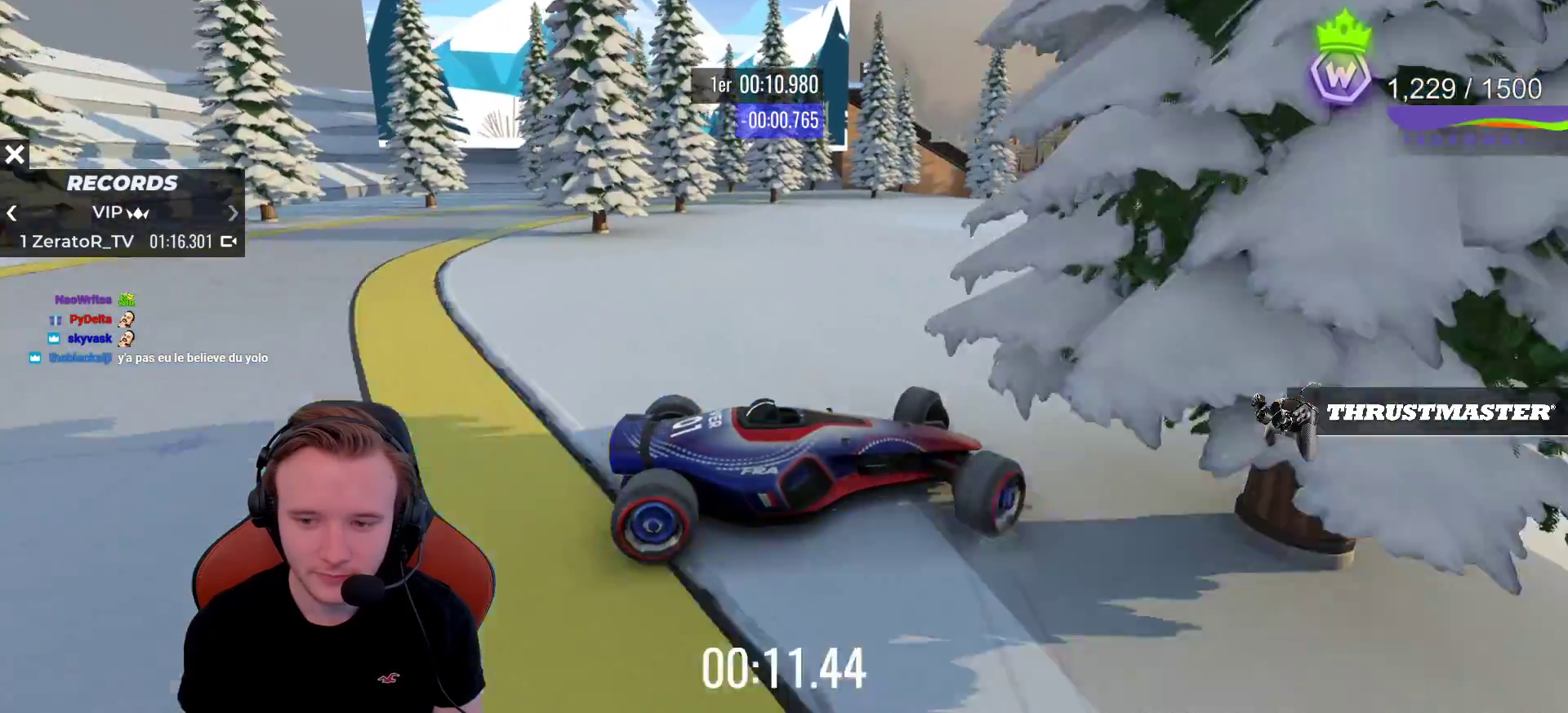
{"buttons": ["CROSS"], "left_stick": "center", "events": [[467, "left_stick", "center"]]}
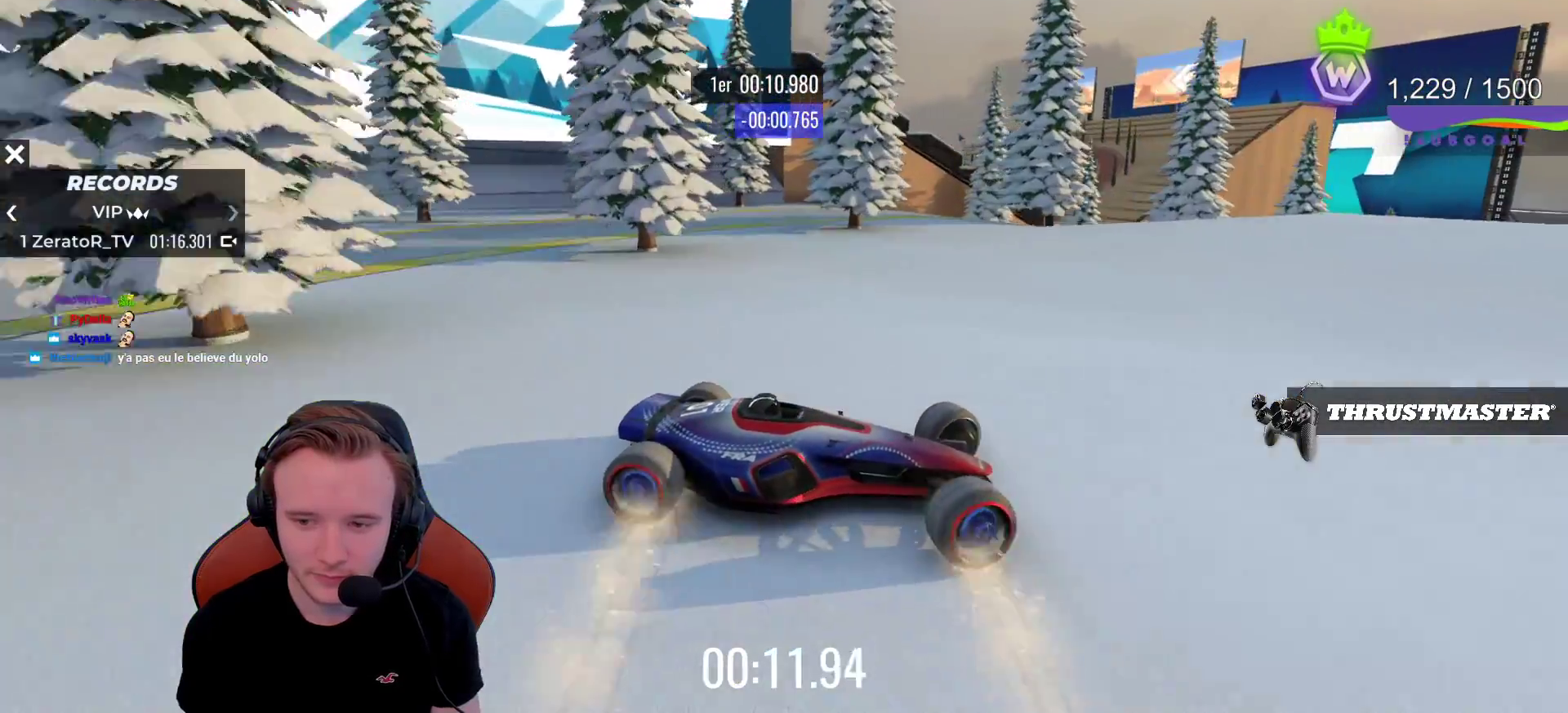
{"buttons": ["CROSS"], "left_stick": "left", "events": [[33, "left_stick", "left"]]}
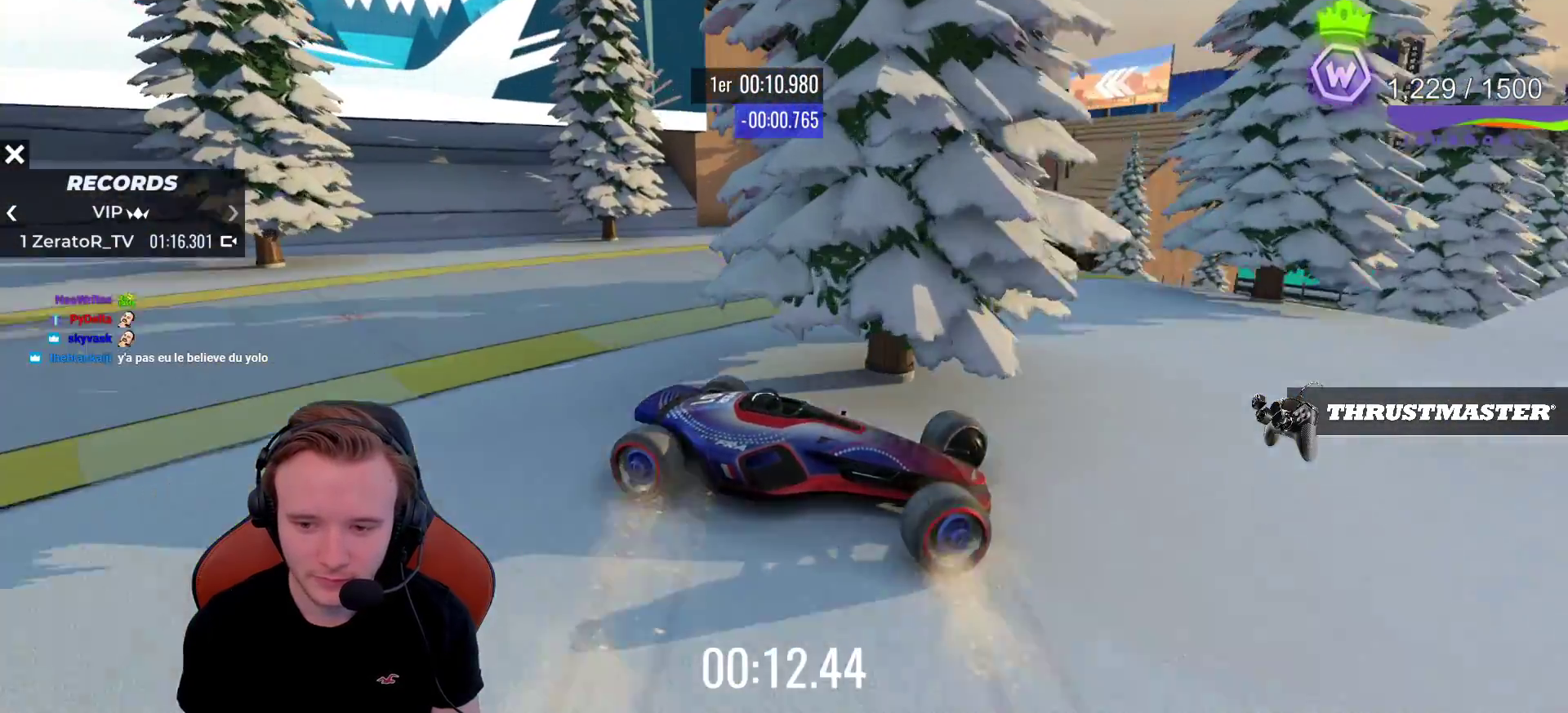
{"buttons": ["CROSS"], "left_stick": "right", "events": [[350, "left_stick", "center"], [417, "left_stick", "right"]]}
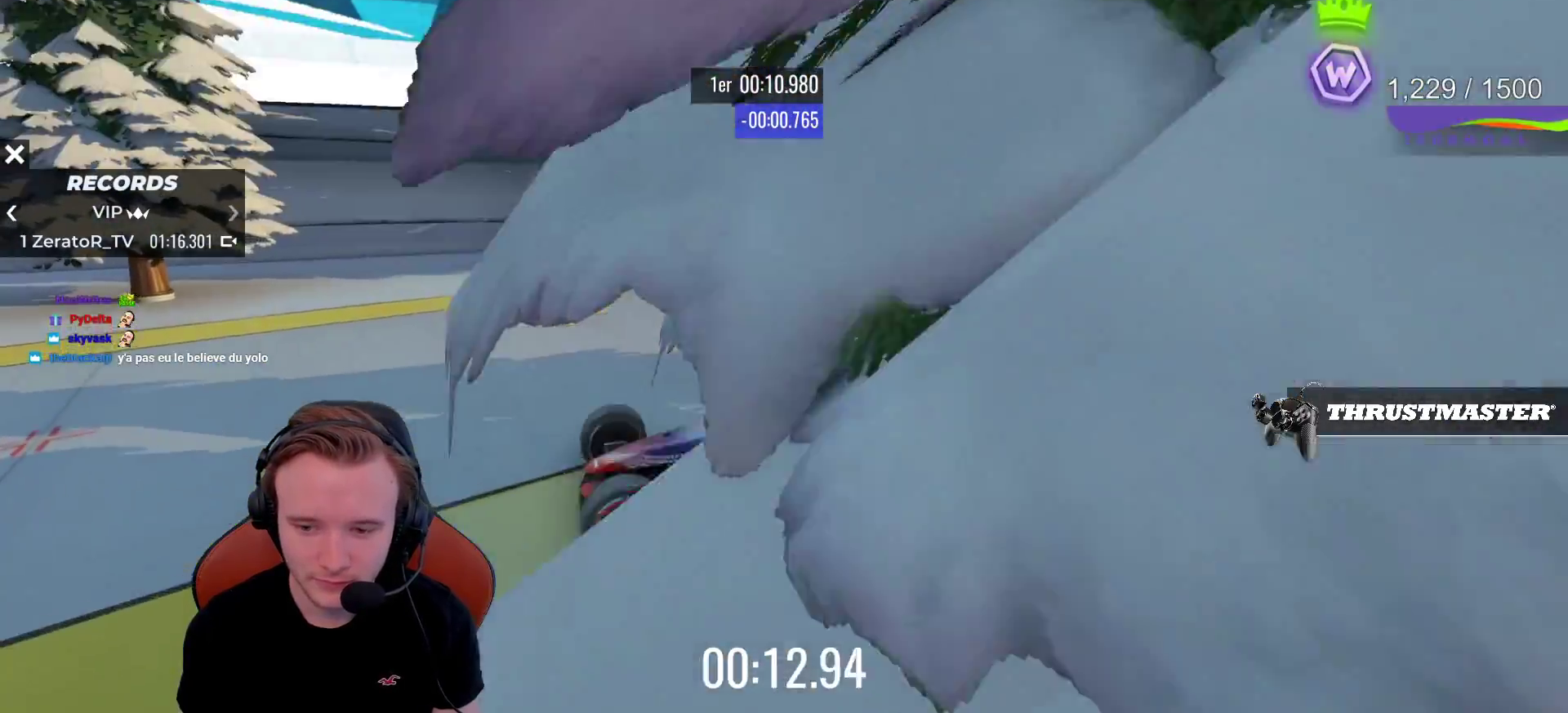
{"buttons": [], "left_stick": "right", "events": [[433, "CROSS", "up"]]}
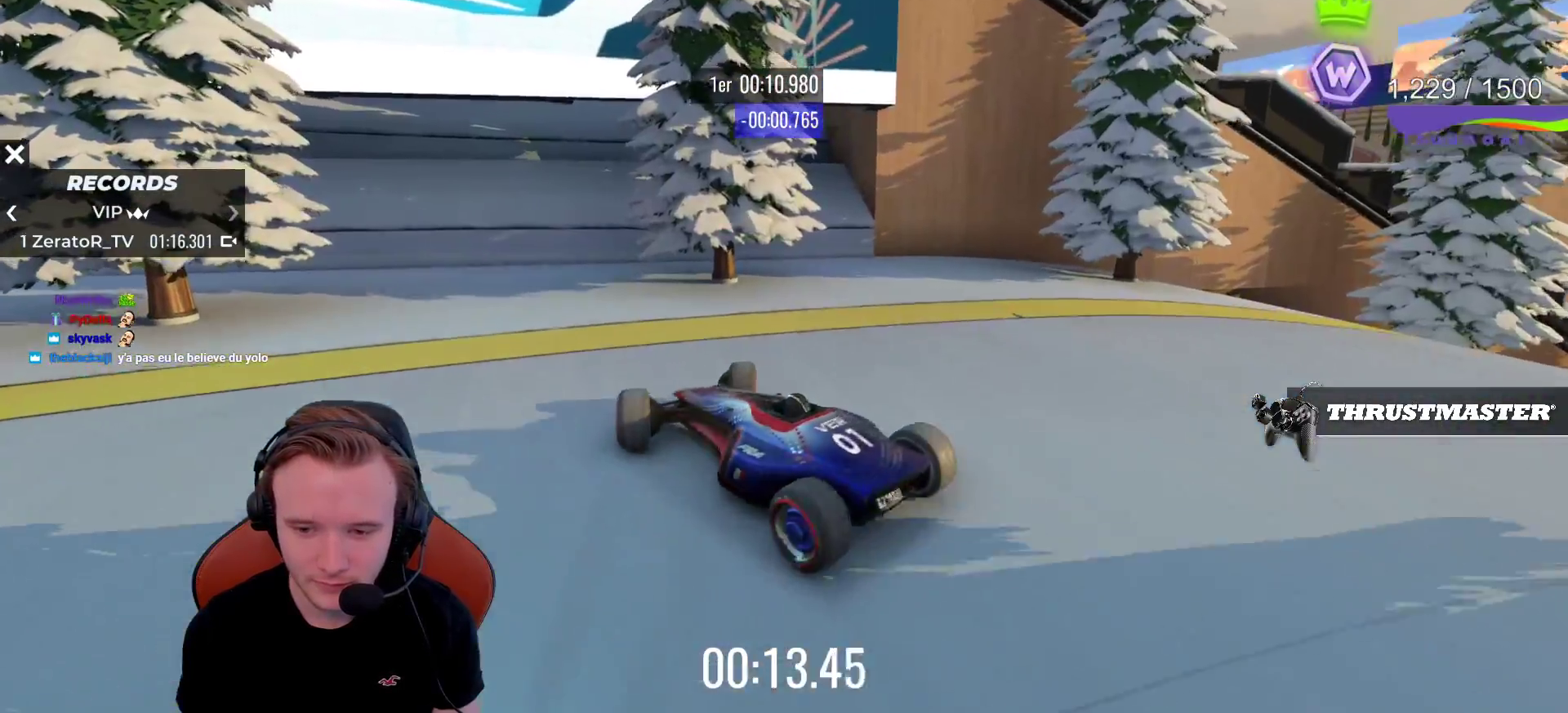
{"buttons": ["CROSS"], "left_stick": "center", "events": [[33, "START", "down"], [167, "START", "up"], [167, "left_stick", "center"], [333, "SELECT", "down"], [367, "CROSS", "down"], [433, "SELECT", "up"]]}
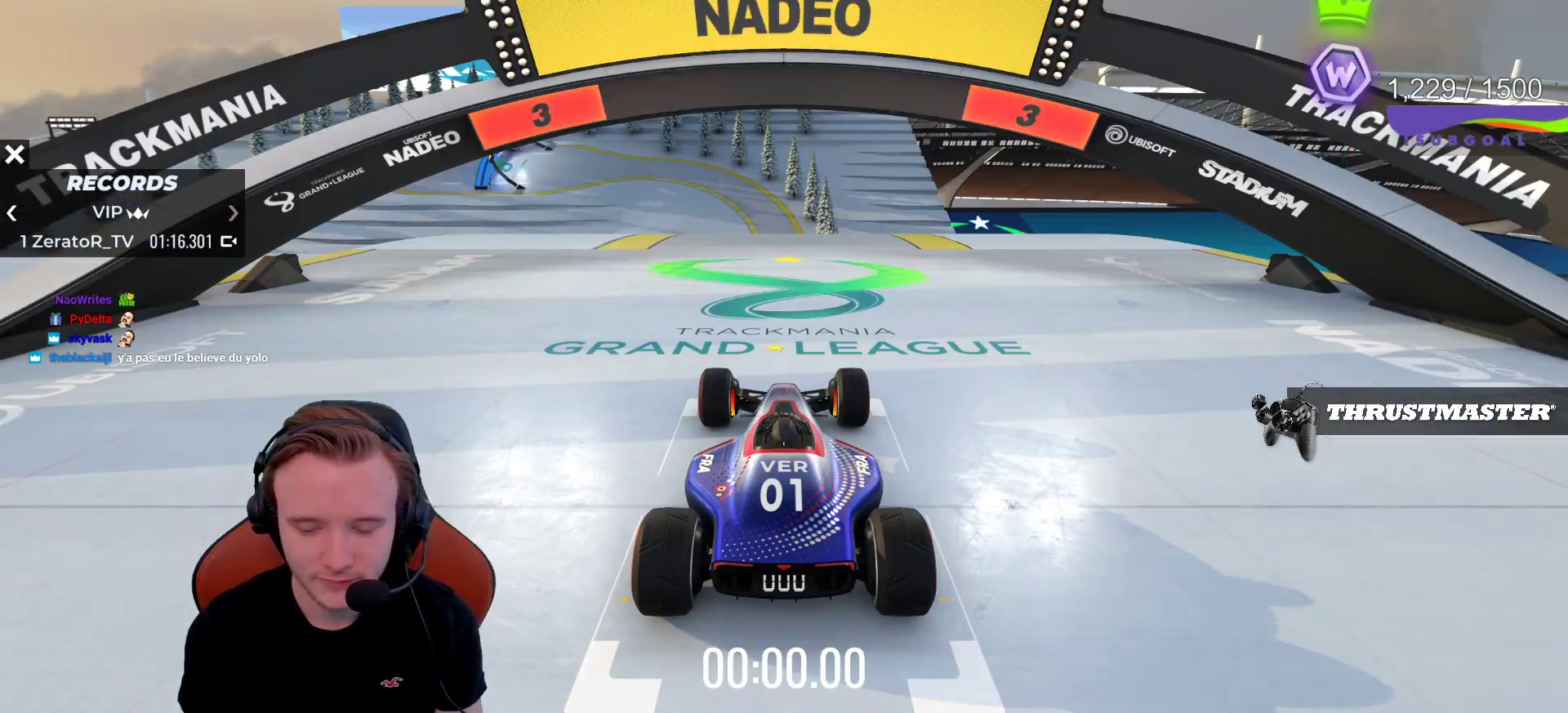
{"buttons": ["CROSS"], "left_stick": "center", "events": []}
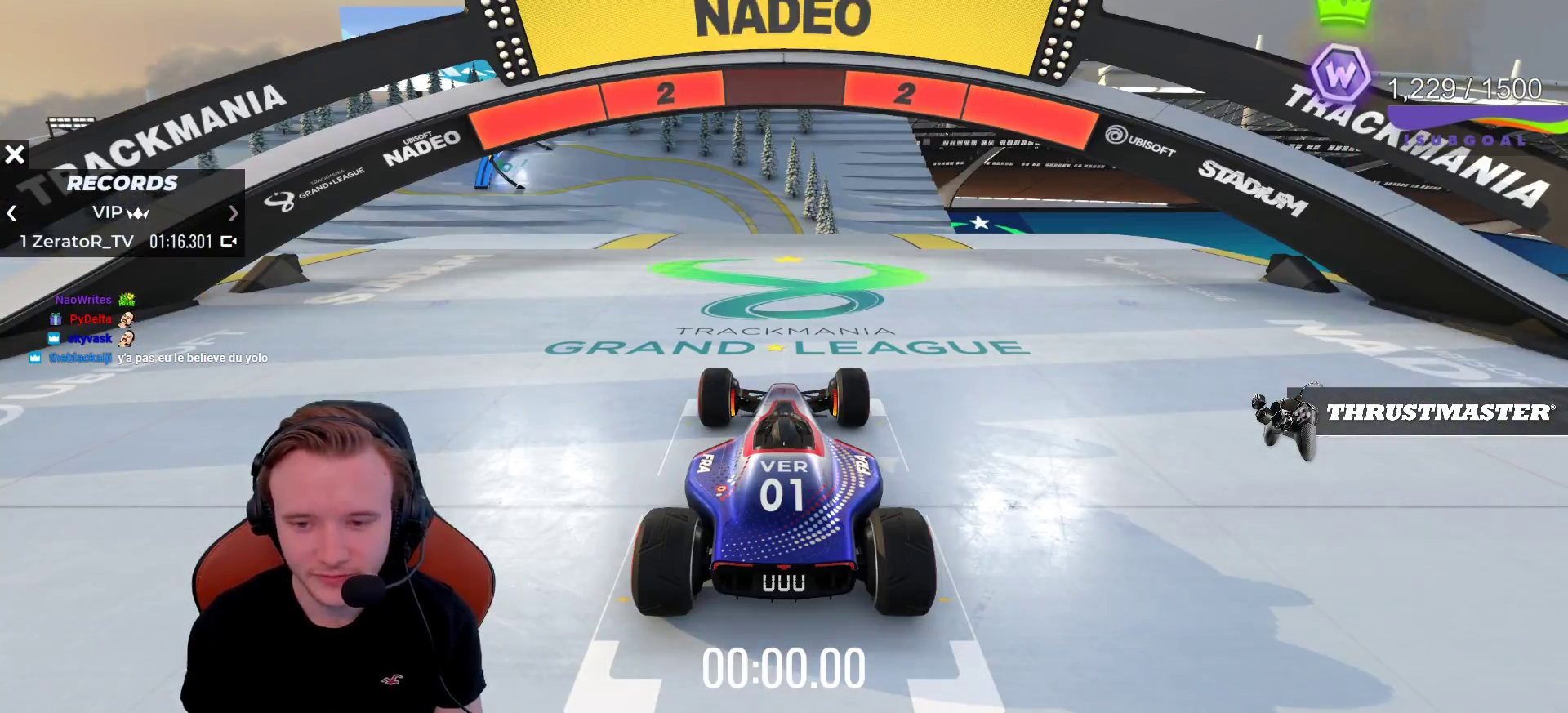
{"buttons": ["CROSS"], "left_stick": "center", "events": []}
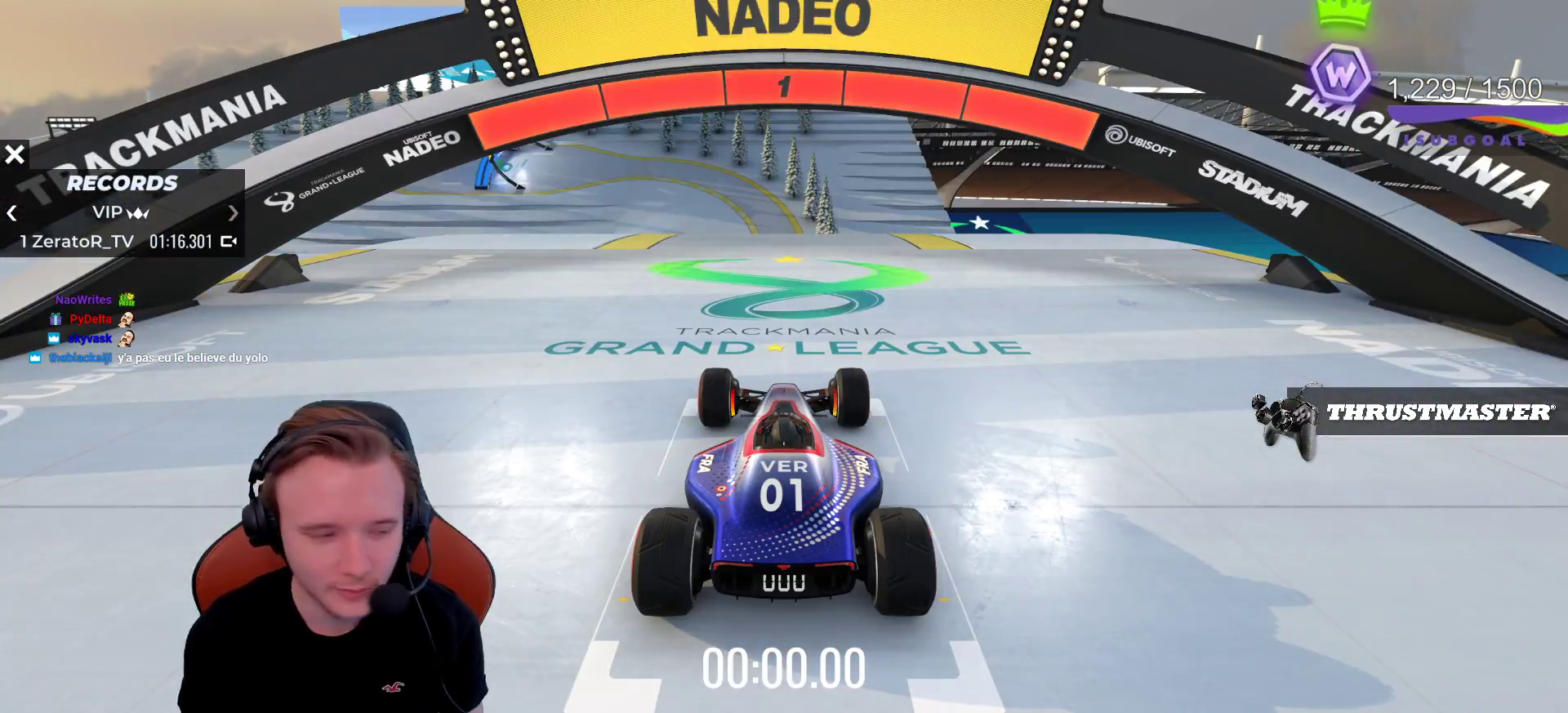
{"buttons": ["CROSS"], "left_stick": "center", "events": []}
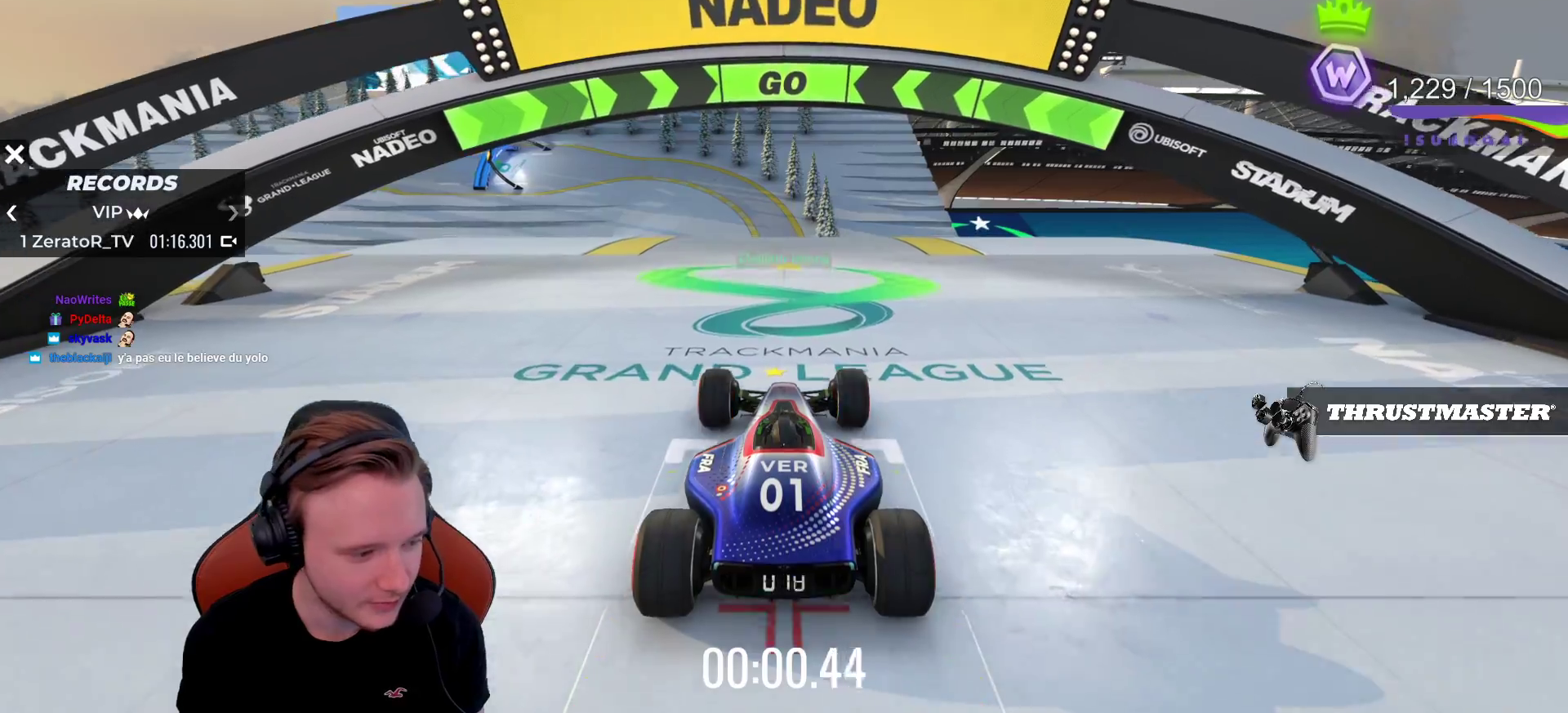
{"buttons": ["CROSS"], "left_stick": "center", "events": []}